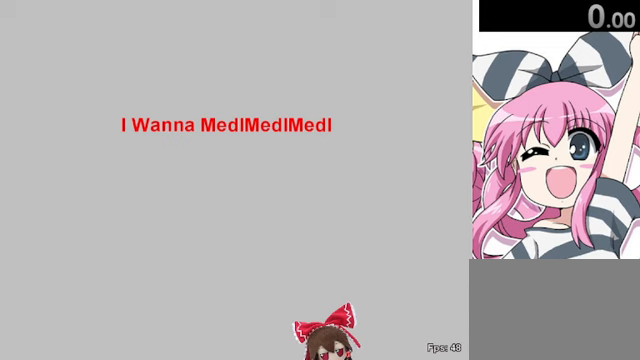
Gameplay with keyboard; each line is a JSON object with the keys held at the frame after it. "events" lists presses ("down") and releases ("up") of "down", "left", "r", "right", "shift", "up" and "z" between this image and that frame as [ms after this image, input, new state], when the widget could be followed in between. No other keys are recorded. Mouse input is not recorded.
{"keys": [], "events": []}
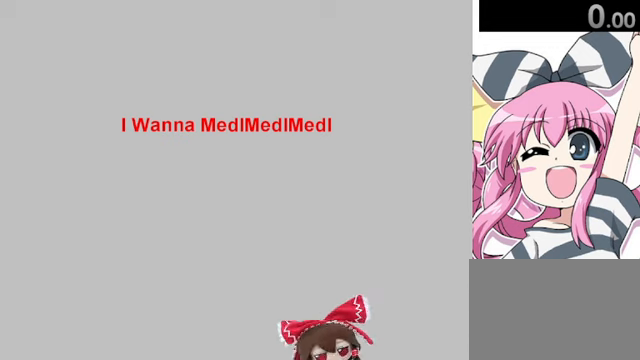
{"keys": [], "events": []}
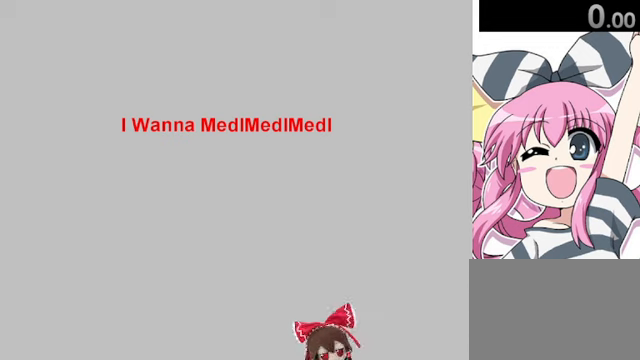
{"keys": [], "events": []}
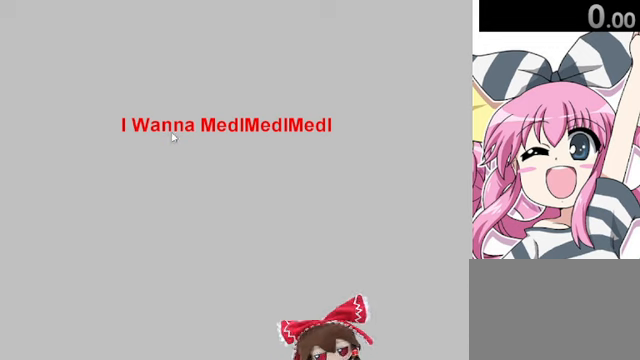
{"keys": [], "events": []}
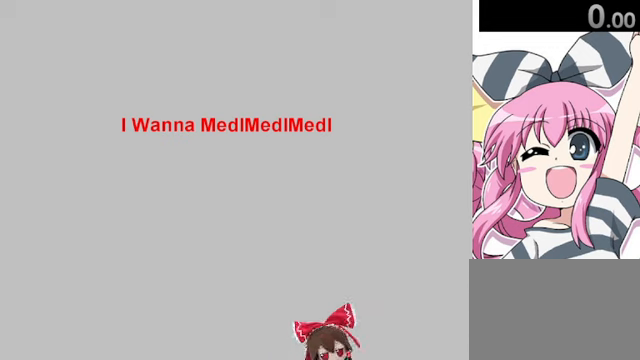
{"keys": [], "events": []}
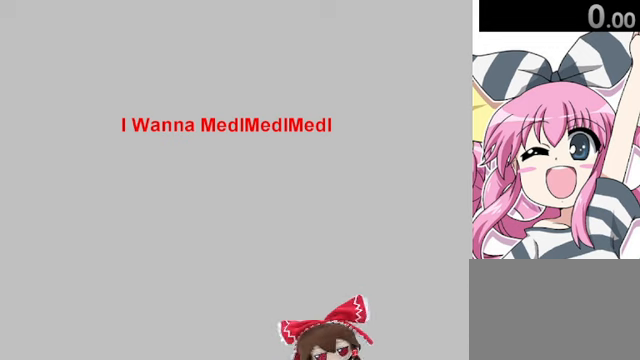
{"keys": ["shift"], "events": [[480, "shift", "down"]]}
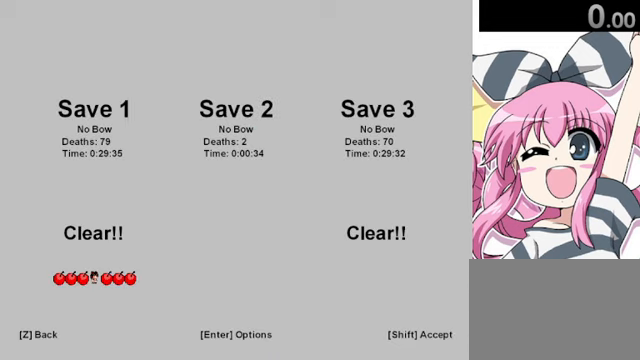
{"keys": [], "events": [[120, "shift", "up"]]}
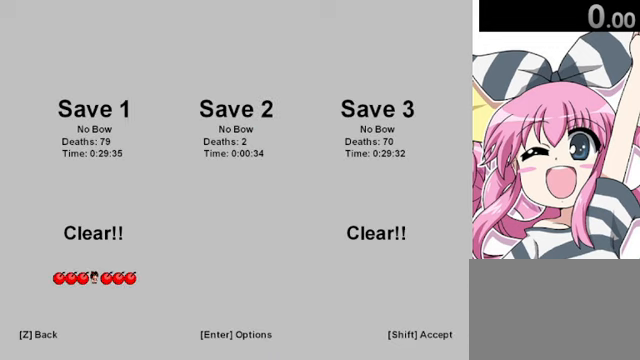
{"keys": ["right"], "events": [[80, "right", "down"], [240, "right", "up"], [240, "shift", "down"], [360, "shift", "up"], [480, "right", "down"]]}
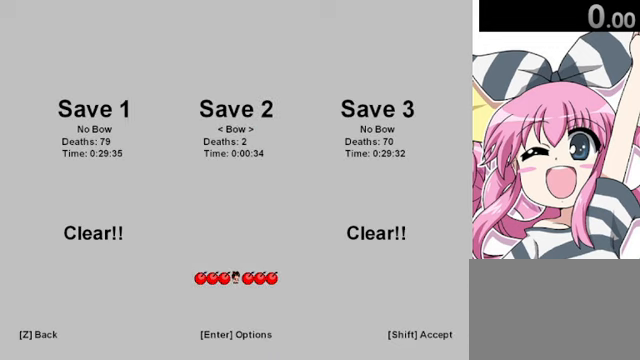
{"keys": [], "events": [[40, "right", "up"]]}
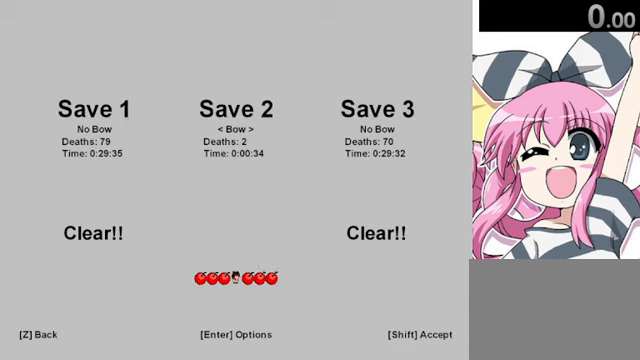
{"keys": [], "events": [[200, "right", "down"], [280, "right", "up"]]}
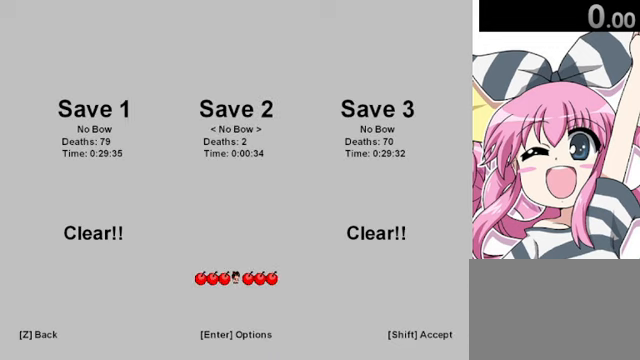
{"keys": ["shift"], "events": [[40, "shift", "down"], [120, "shift", "up"], [400, "shift", "down"]]}
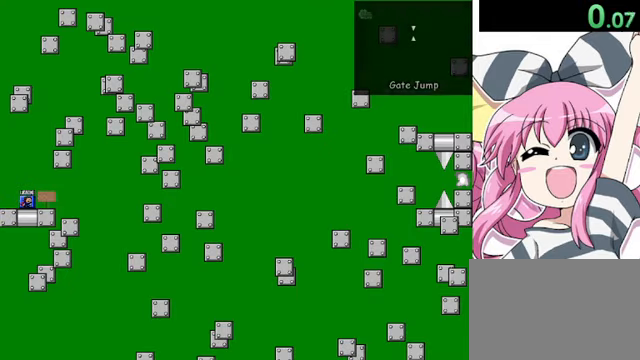
{"keys": ["right"], "events": [[40, "right", "down"], [40, "shift", "up"], [360, "shift", "down"], [480, "shift", "up"]]}
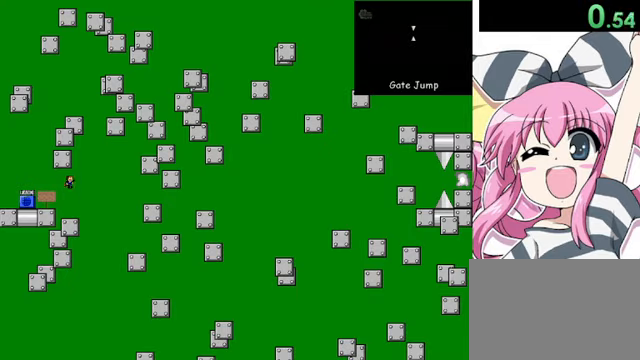
{"keys": ["right", "shift"], "events": [[440, "shift", "down"]]}
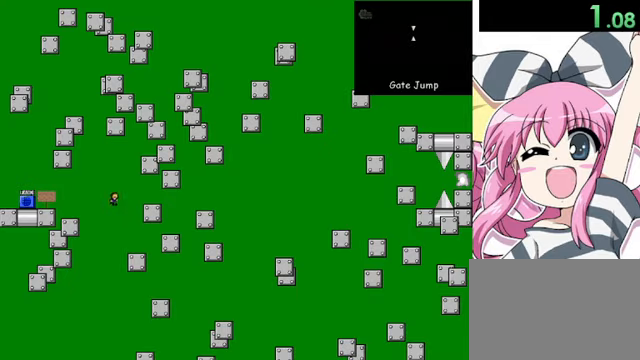
{"keys": ["right"], "events": [[240, "shift", "up"]]}
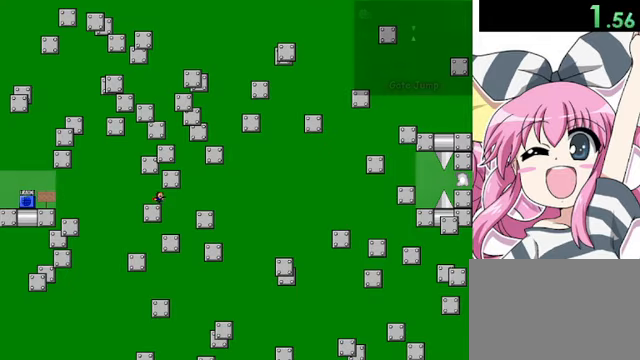
{"keys": ["right"], "events": [[280, "shift", "down"], [360, "shift", "up"]]}
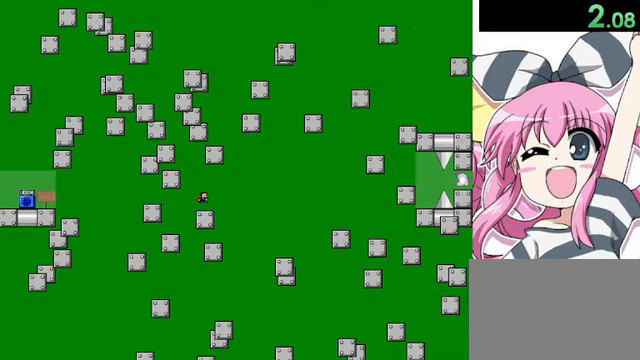
{"keys": ["right", "shift"], "events": [[200, "shift", "down"]]}
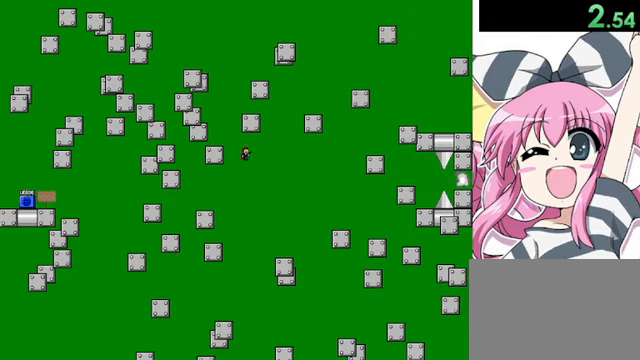
{"keys": ["right"], "events": [[360, "shift", "up"]]}
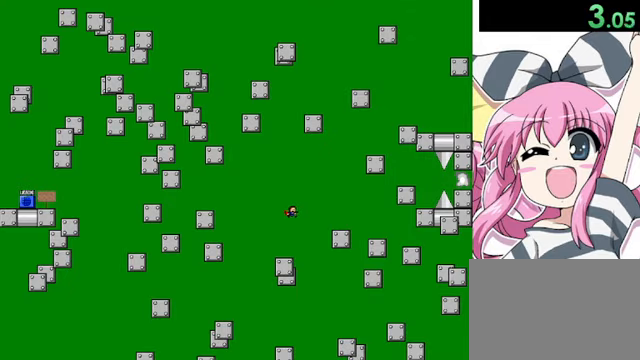
{"keys": ["right"], "events": [[80, "shift", "down"], [200, "shift", "up"]]}
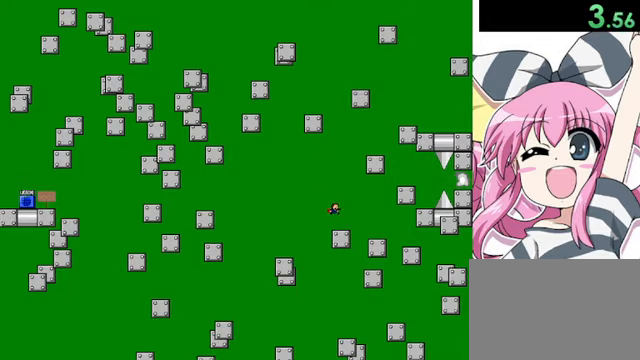
{"keys": ["right"], "events": [[200, "shift", "down"], [320, "shift", "up"]]}
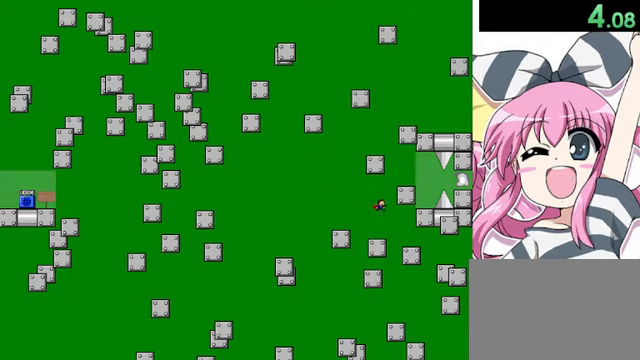
{"keys": ["right"], "events": [[40, "shift", "down"], [360, "shift", "up"]]}
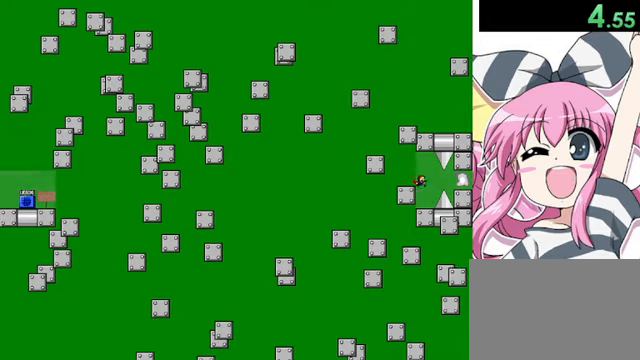
{"keys": ["right"], "events": [[120, "right", "up"], [280, "right", "down"], [280, "shift", "down"], [400, "shift", "up"]]}
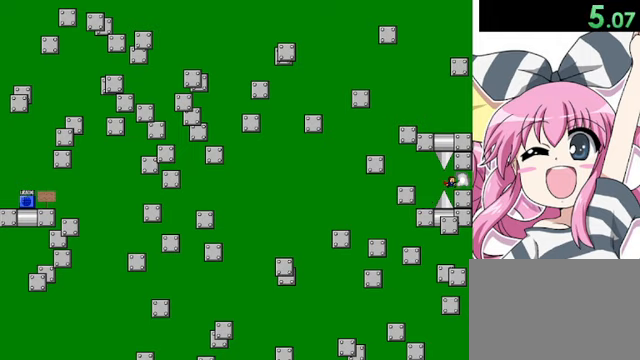
{"keys": ["z"], "events": [[80, "shift", "down"], [160, "shift", "up"], [200, "right", "up"], [360, "z", "down"], [400, "z", "up"], [480, "z", "down"]]}
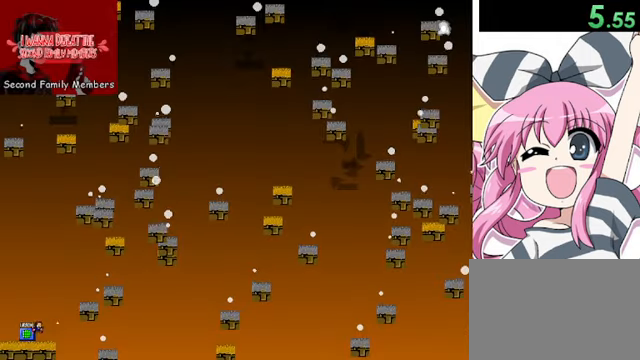
{"keys": ["right", "shift"], "events": [[40, "z", "up"], [240, "left", "down"], [280, "left", "up"], [280, "z", "down"], [360, "right", "down"], [360, "shift", "down"], [400, "z", "up"]]}
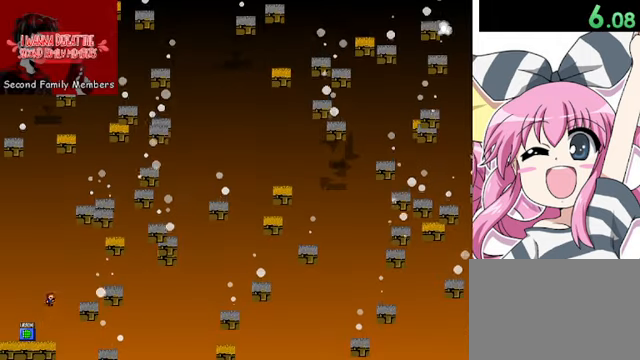
{"keys": ["right"], "events": [[40, "shift", "up"], [120, "shift", "down"], [480, "shift", "up"]]}
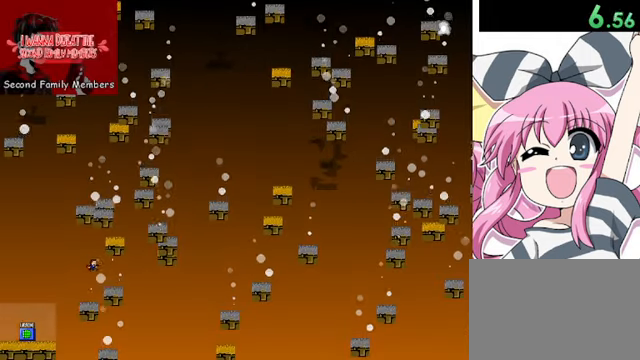
{"keys": ["shift"], "events": [[360, "shift", "down"], [480, "right", "up"]]}
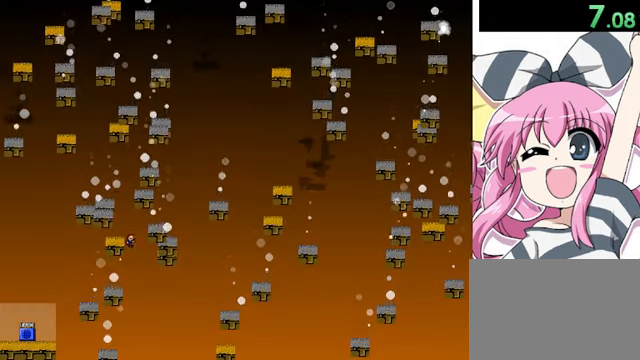
{"keys": ["shift"], "events": [[80, "left", "down"], [240, "left", "up"], [280, "shift", "up"], [480, "shift", "down"]]}
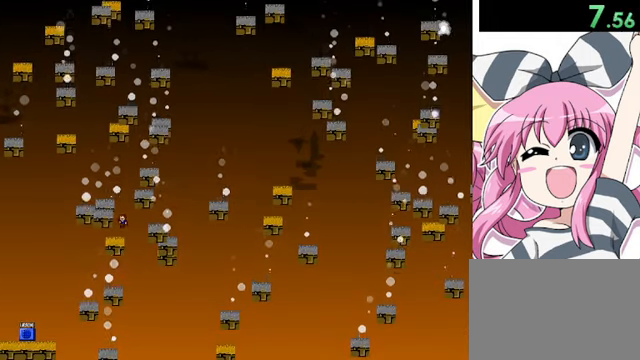
{"keys": ["right"], "events": [[240, "shift", "up"], [320, "shift", "down"], [400, "right", "down"], [480, "shift", "up"]]}
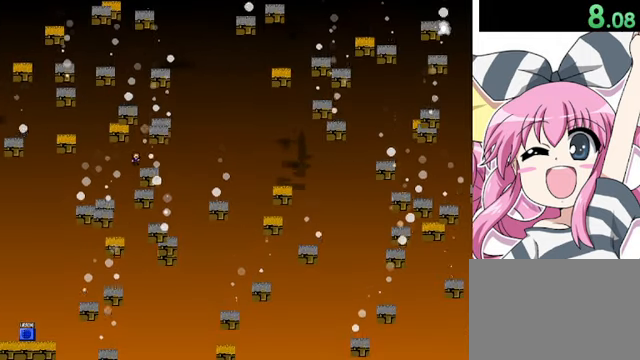
{"keys": [], "events": [[280, "shift", "down"], [320, "right", "up"], [320, "shift", "up"]]}
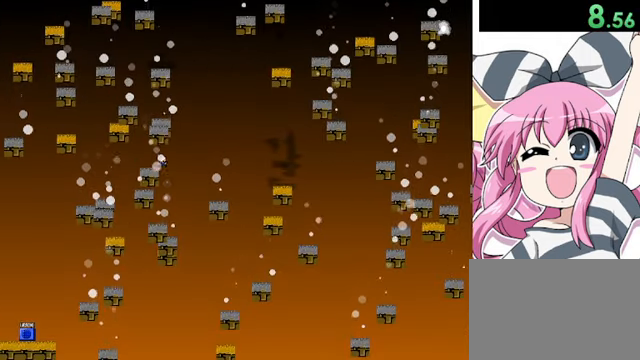
{"keys": ["right", "shift"], "events": [[400, "right", "down"], [400, "shift", "down"]]}
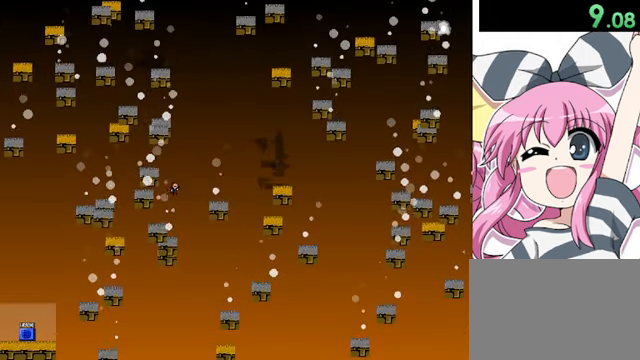
{"keys": ["right"], "events": [[200, "shift", "up"]]}
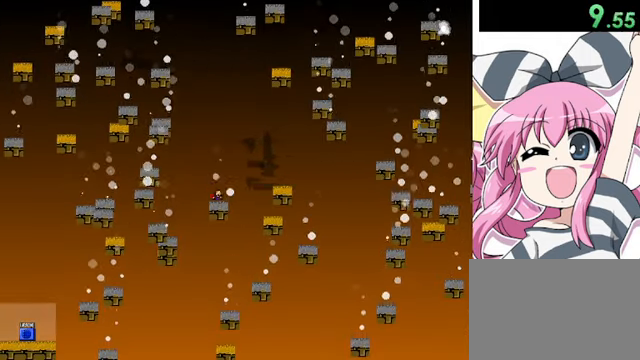
{"keys": ["right"], "events": [[80, "shift", "down"], [240, "shift", "up"]]}